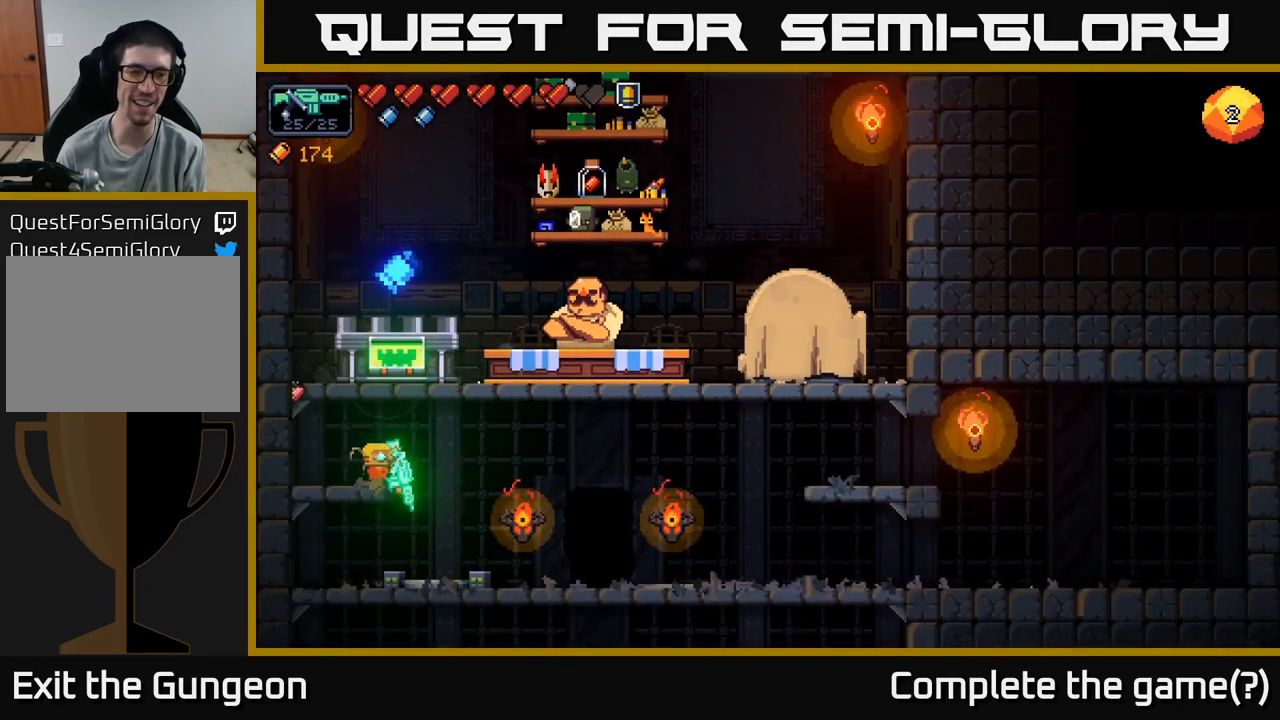
Gameplay with a controller (Xbox layout); each line is a JSON object with the inputs held at the frame after it. "events" lists button and stick changes between this image and that frame as [ms after this image, input, new state], when the widget could be followed in between.
{"buttons": ["A"], "left_stick": "down", "right_stick": "center", "events": [[334, "left_stick", "down-right"], [450, "left_stick", "down"], [500, "A", "down"]]}
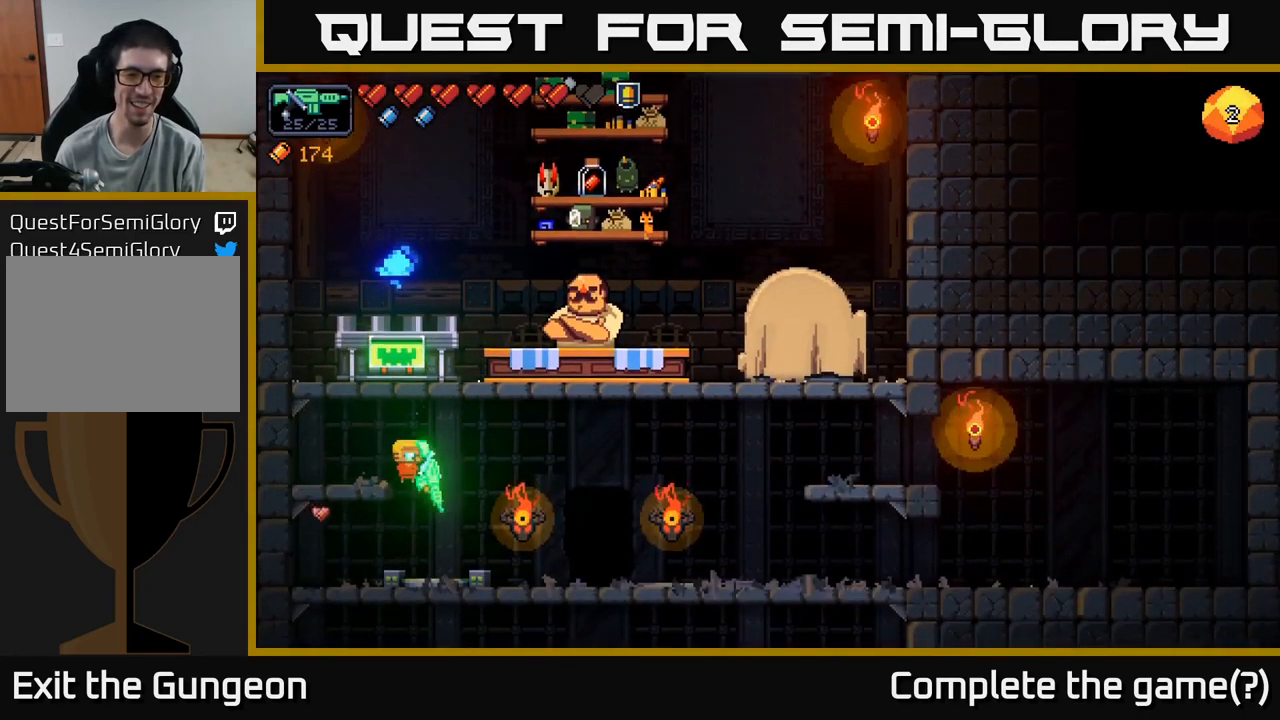
{"buttons": [], "left_stick": "down", "right_stick": "center", "events": [[100, "A", "up"], [417, "A", "down"], [500, "A", "up"]]}
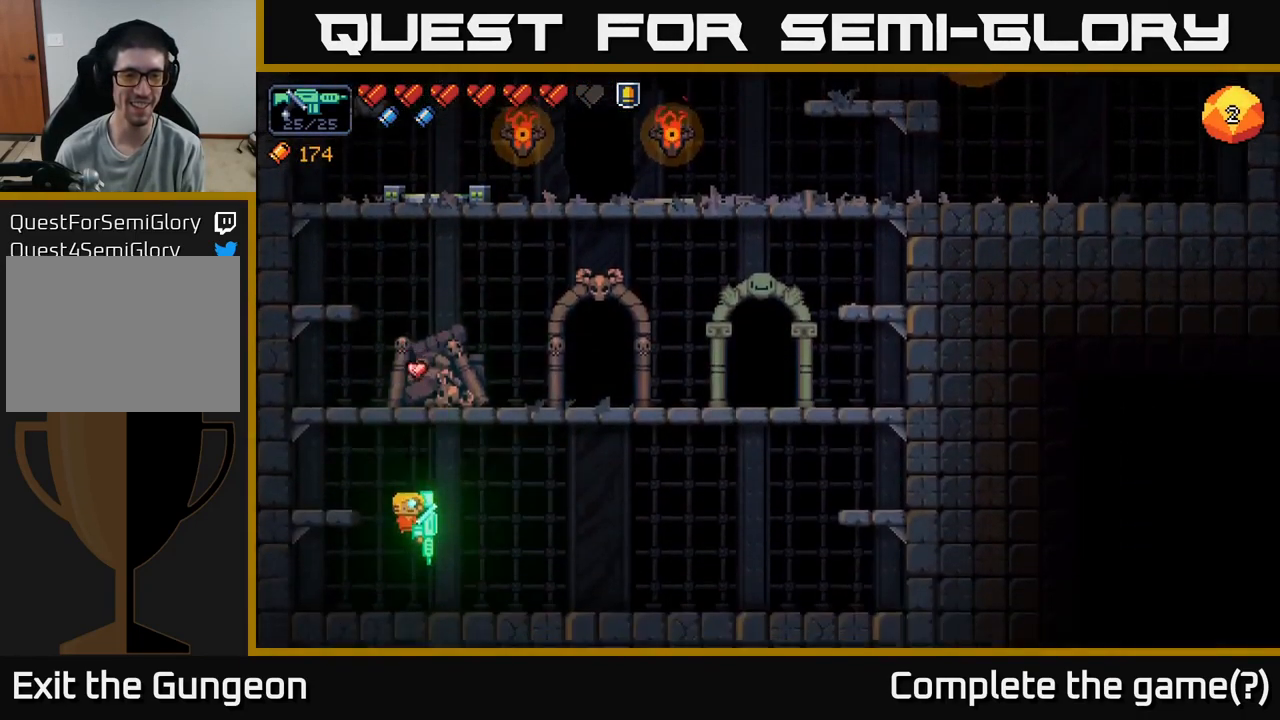
{"buttons": [], "left_stick": "right", "right_stick": "center", "events": [[84, "left_stick", "right"]]}
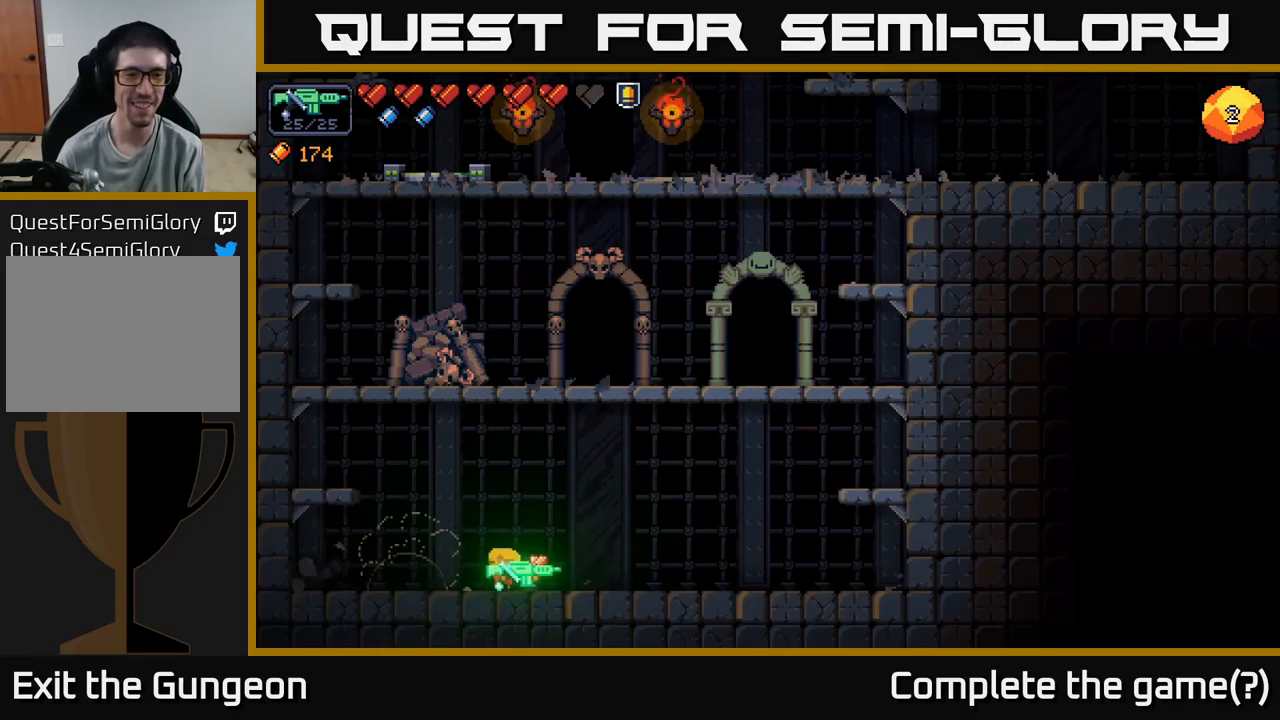
{"buttons": ["A"], "left_stick": "right", "right_stick": "center", "events": [[150, "A", "down"], [267, "left_stick", "center"], [433, "left_stick", "right"]]}
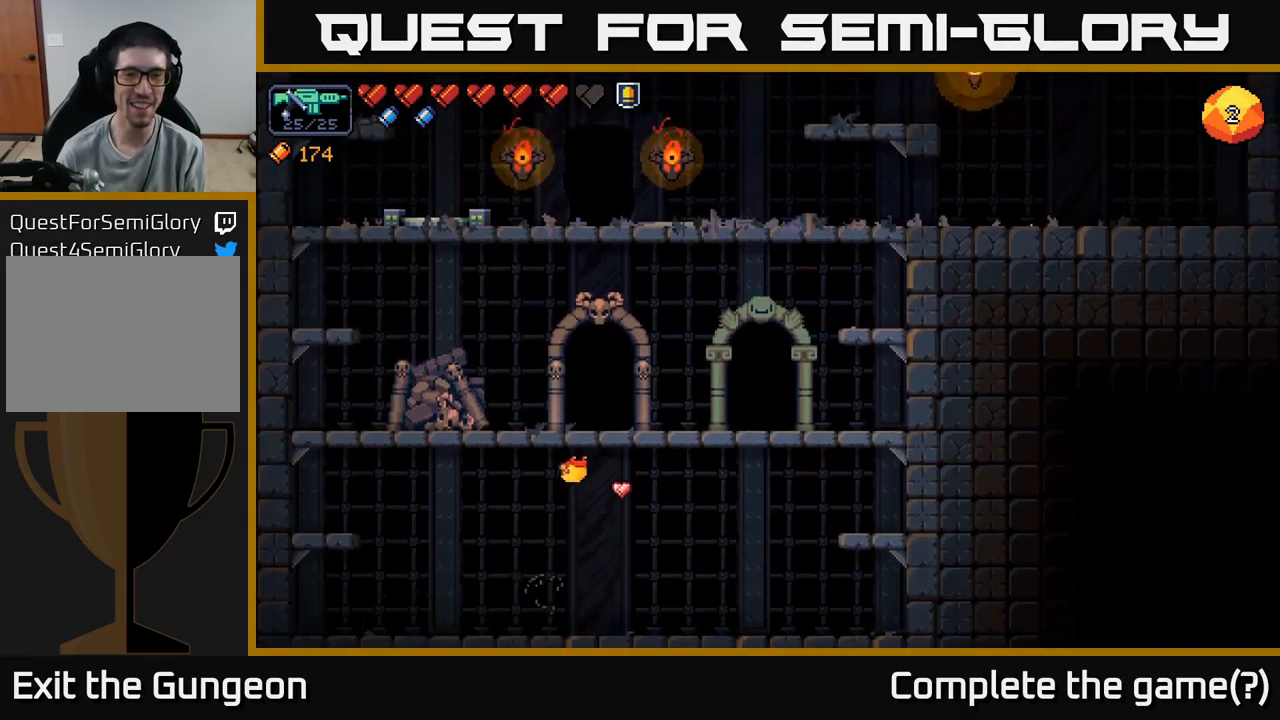
{"buttons": ["A"], "left_stick": "right", "right_stick": "center", "events": [[150, "A", "up"], [467, "A", "down"]]}
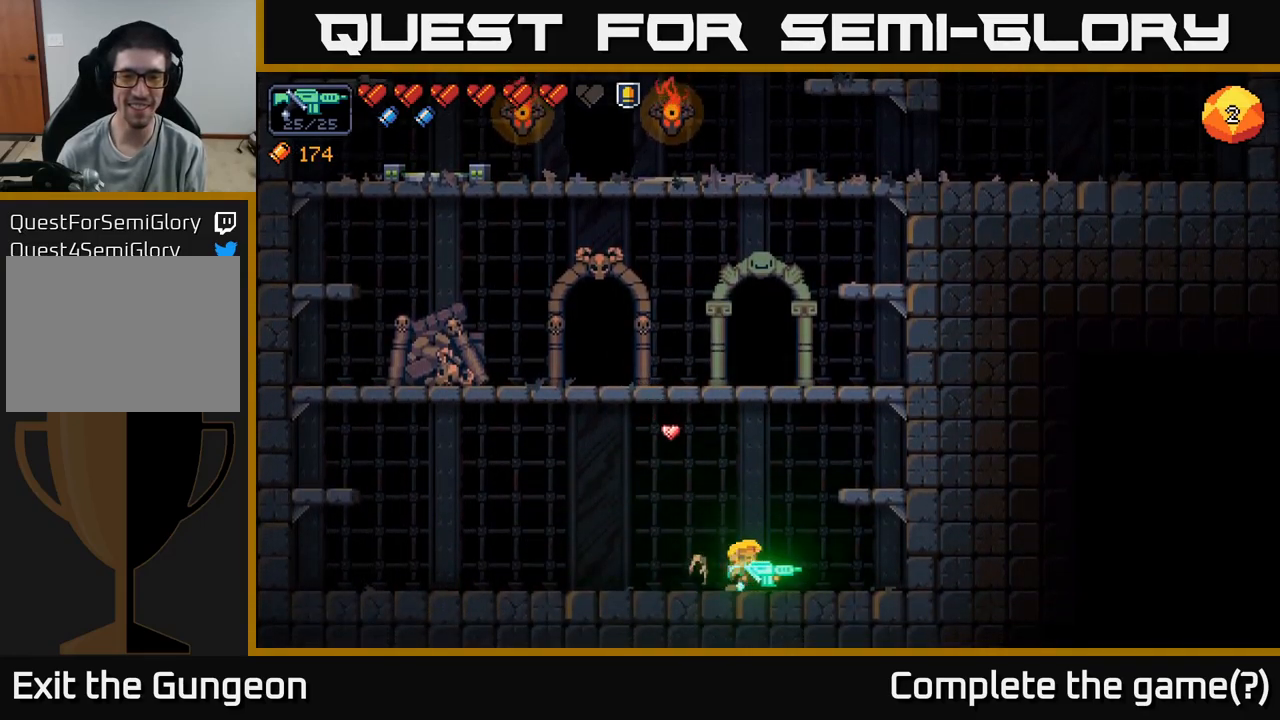
{"buttons": [], "left_stick": "up", "right_stick": "center", "events": [[133, "A", "up"], [467, "left_stick", "up"]]}
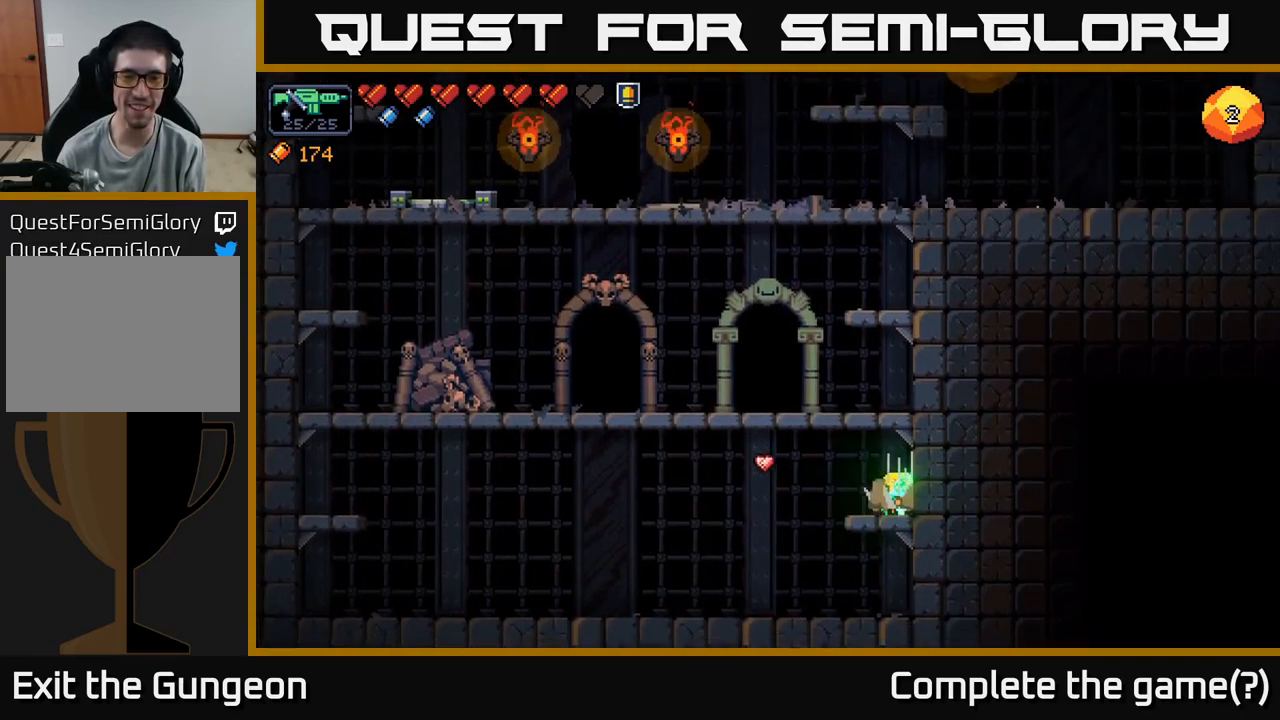
{"buttons": [], "left_stick": "center", "right_stick": "center", "events": [[50, "A", "down"], [50, "left_stick", "left"], [183, "A", "up"], [367, "left_stick", "center"]]}
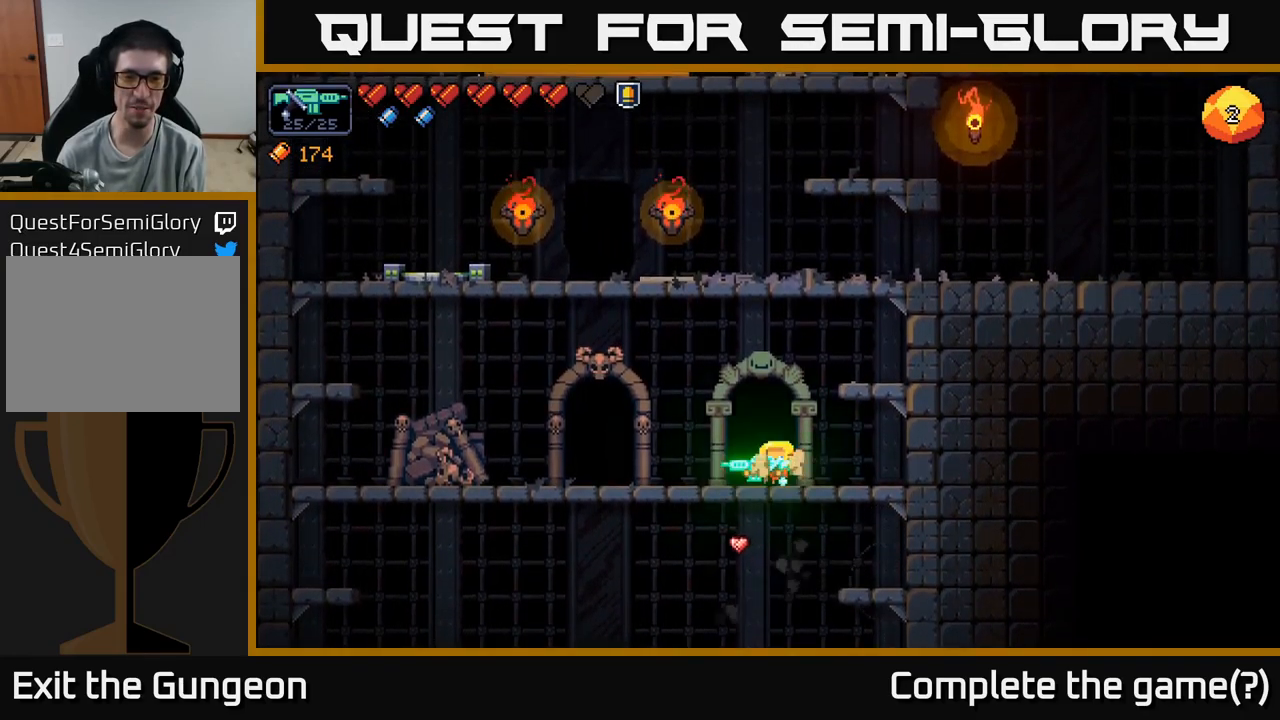
{"buttons": [], "left_stick": "center", "right_stick": "center", "events": [[100, "A", "down"], [200, "A", "up"], [317, "A", "down"], [417, "A", "up"]]}
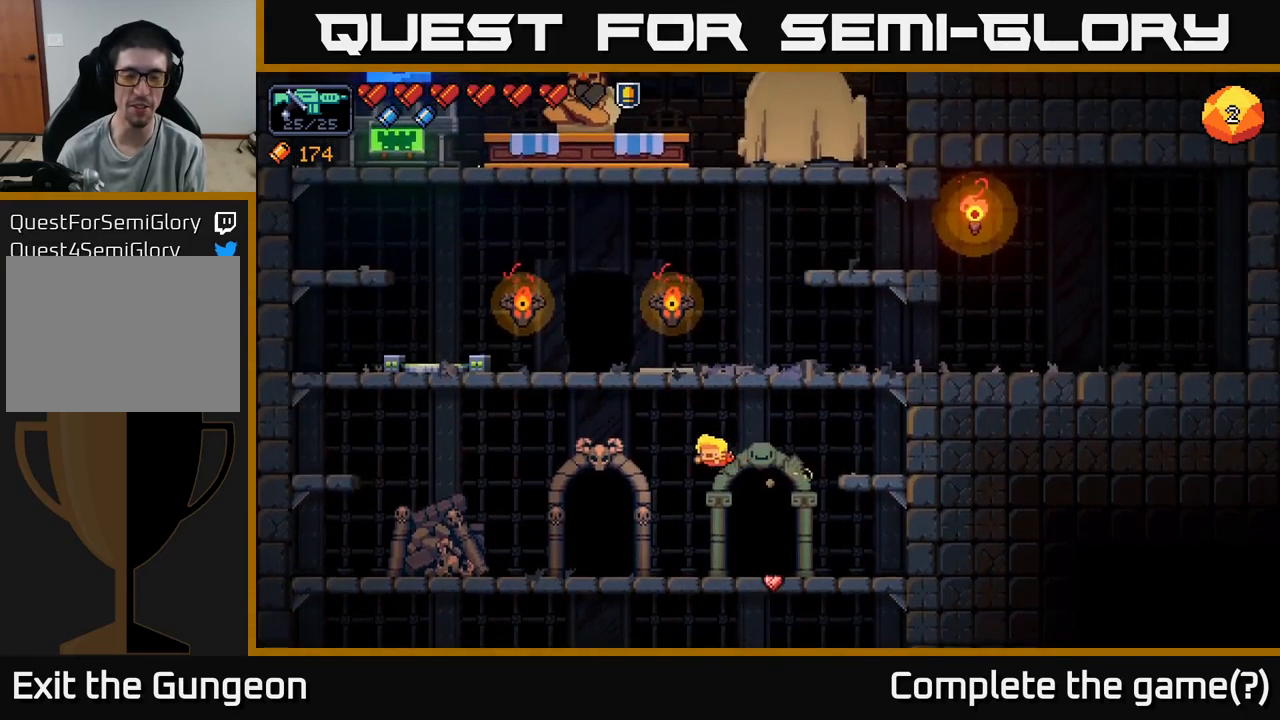
{"buttons": [], "left_stick": "right", "right_stick": "center", "events": [[300, "left_stick", "right"]]}
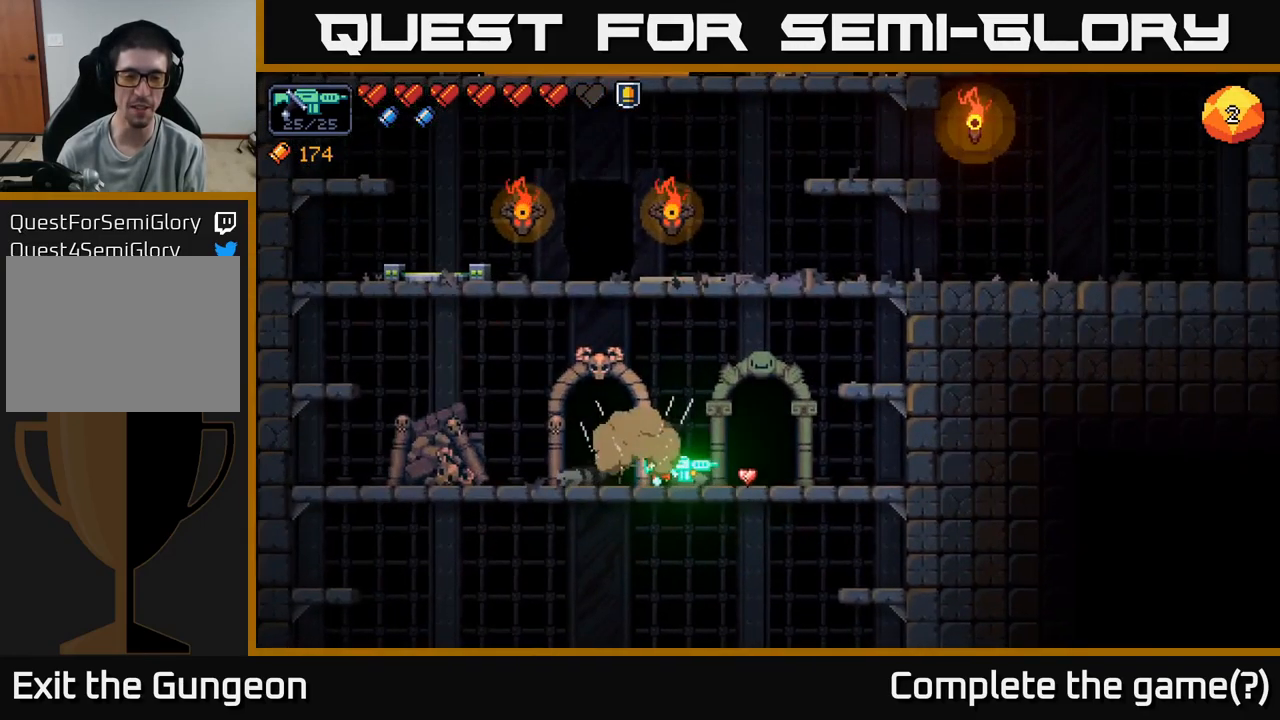
{"buttons": [], "left_stick": "center", "right_stick": "center", "events": [[383, "X", "down"], [433, "left_stick", "center"], [450, "X", "up"]]}
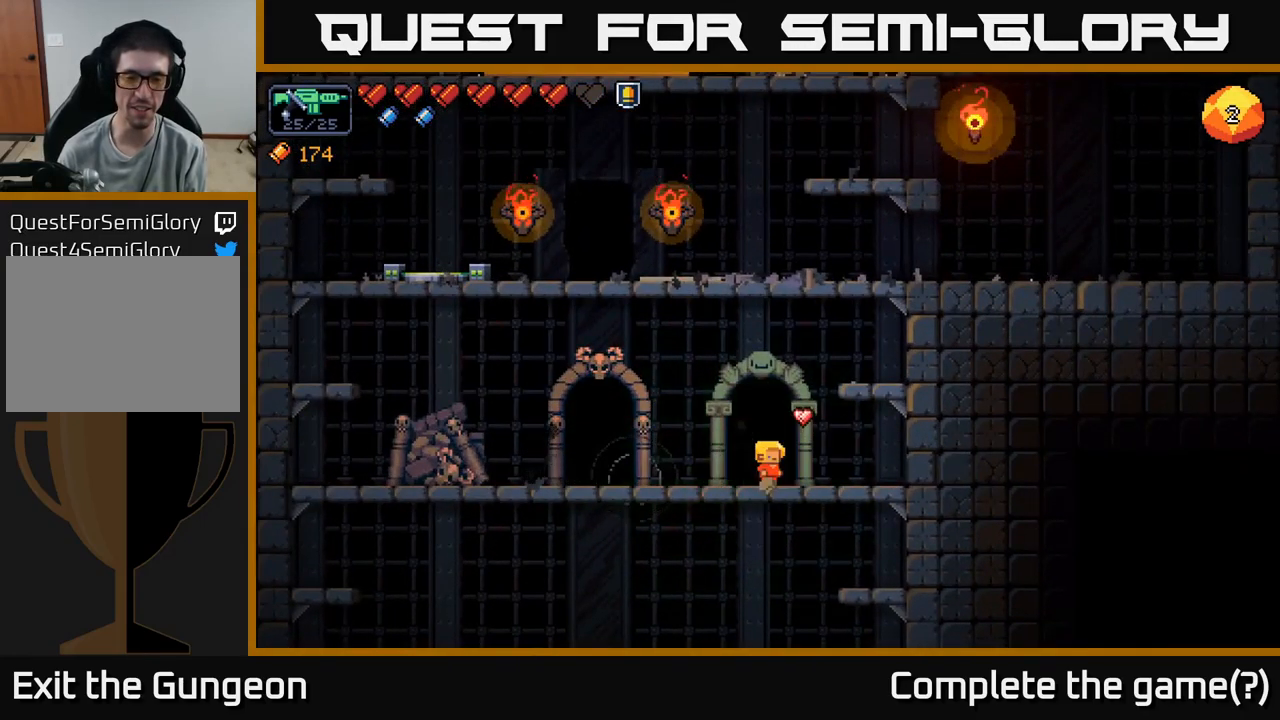
{"buttons": [], "left_stick": "center", "right_stick": "center", "events": []}
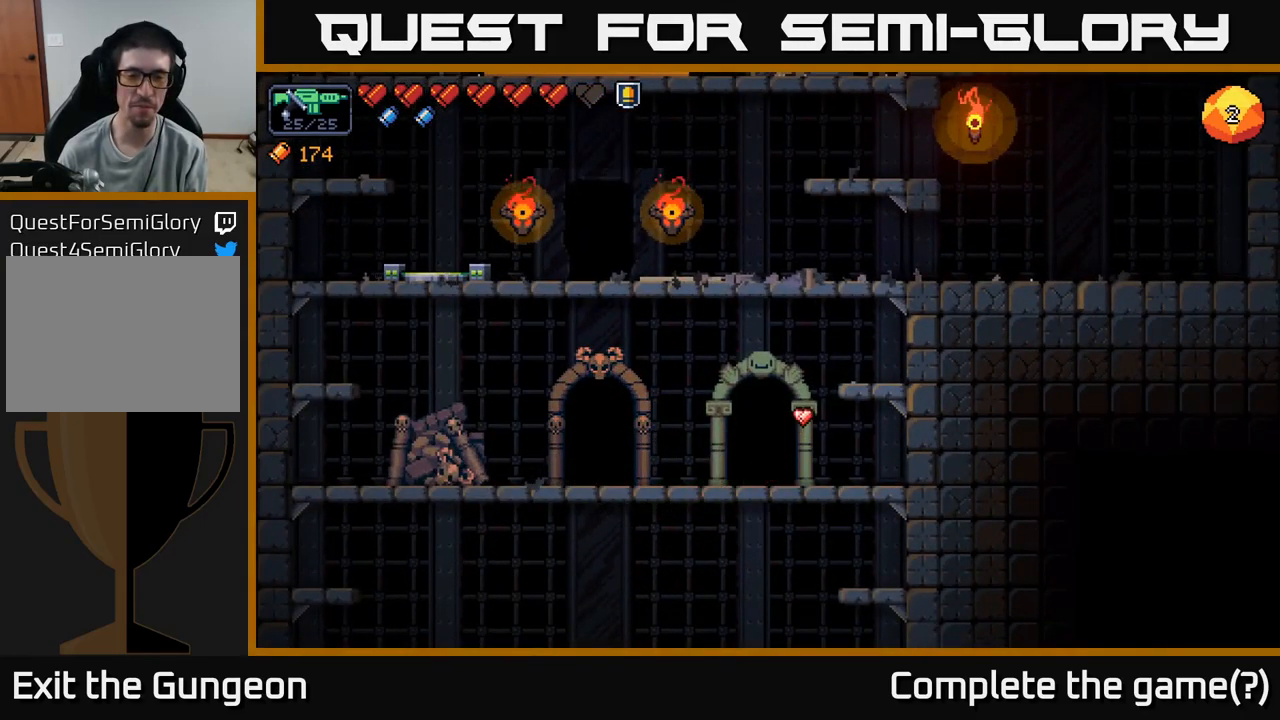
{"buttons": [], "left_stick": "center", "right_stick": "center", "events": []}
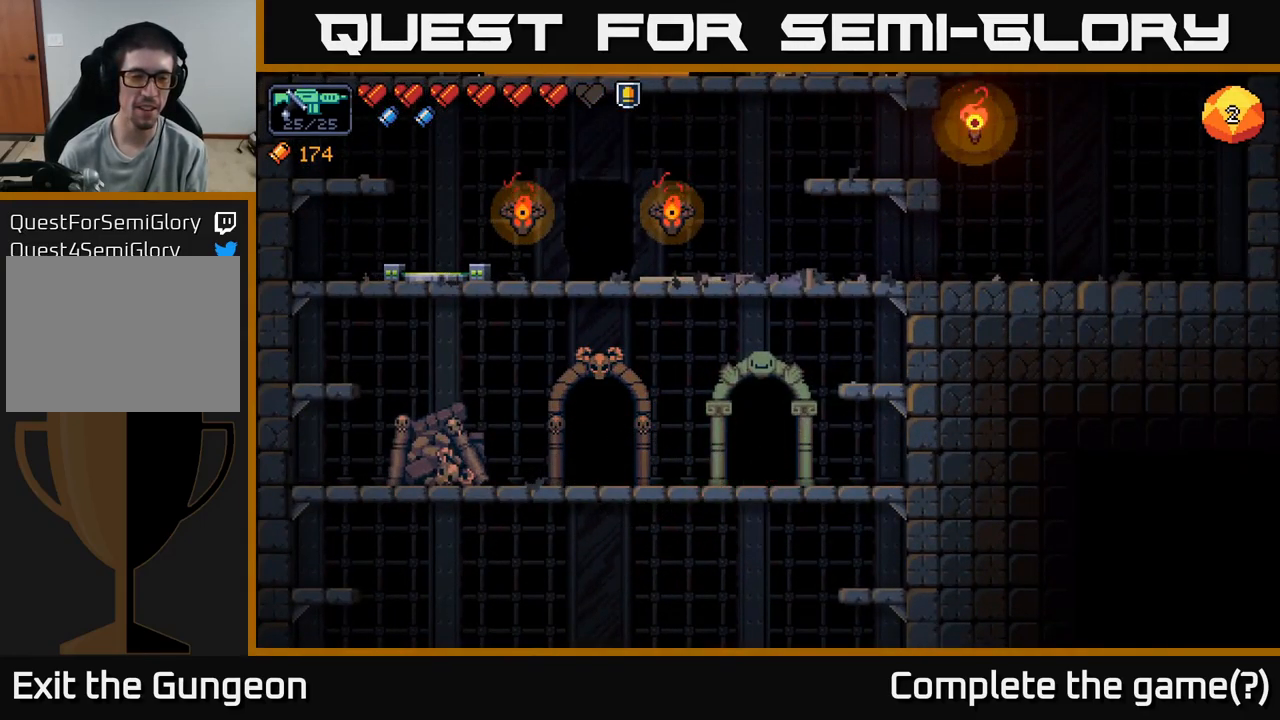
{"buttons": [], "left_stick": "center", "right_stick": "center", "events": []}
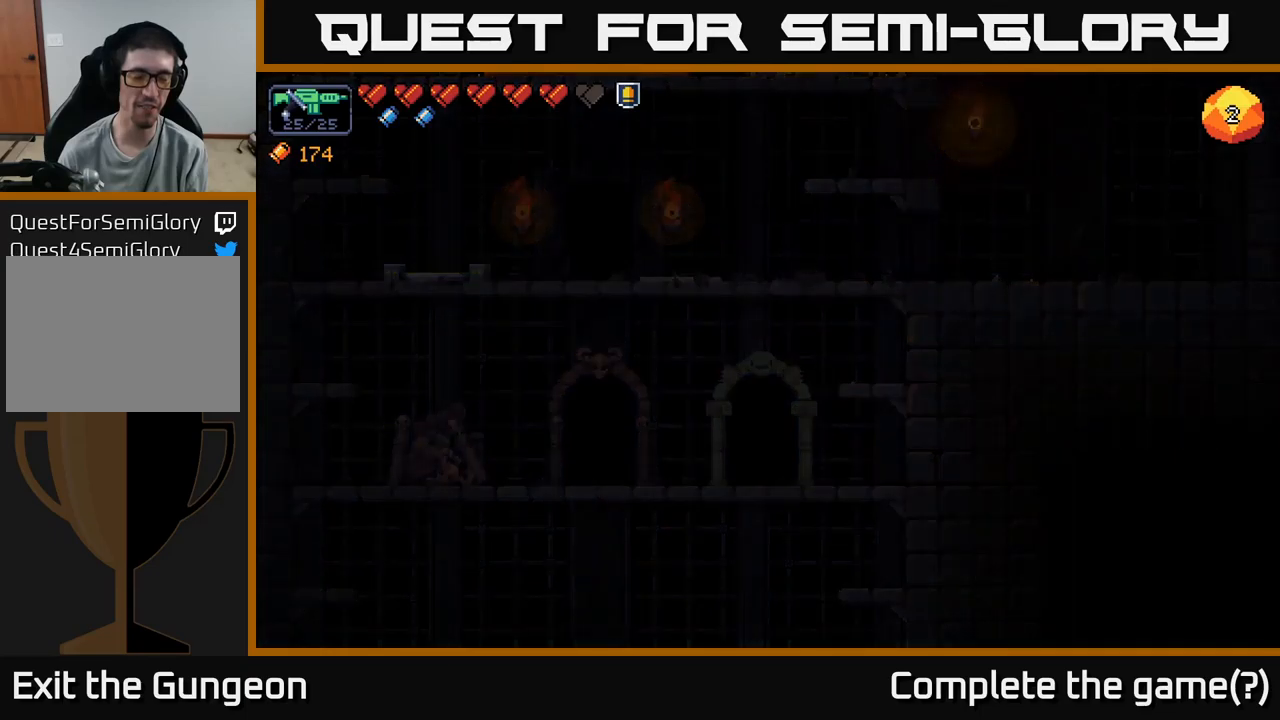
{"buttons": [], "left_stick": "center", "right_stick": "center", "events": []}
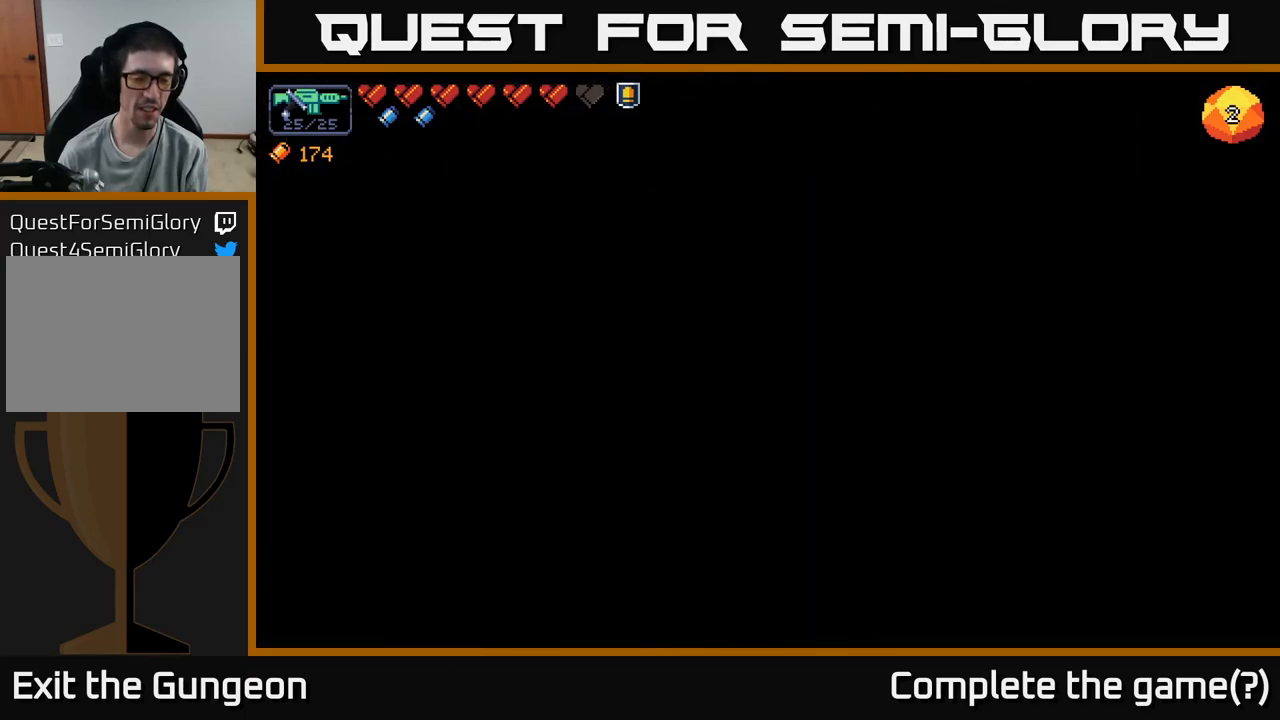
{"buttons": [], "left_stick": "center", "right_stick": "center", "events": []}
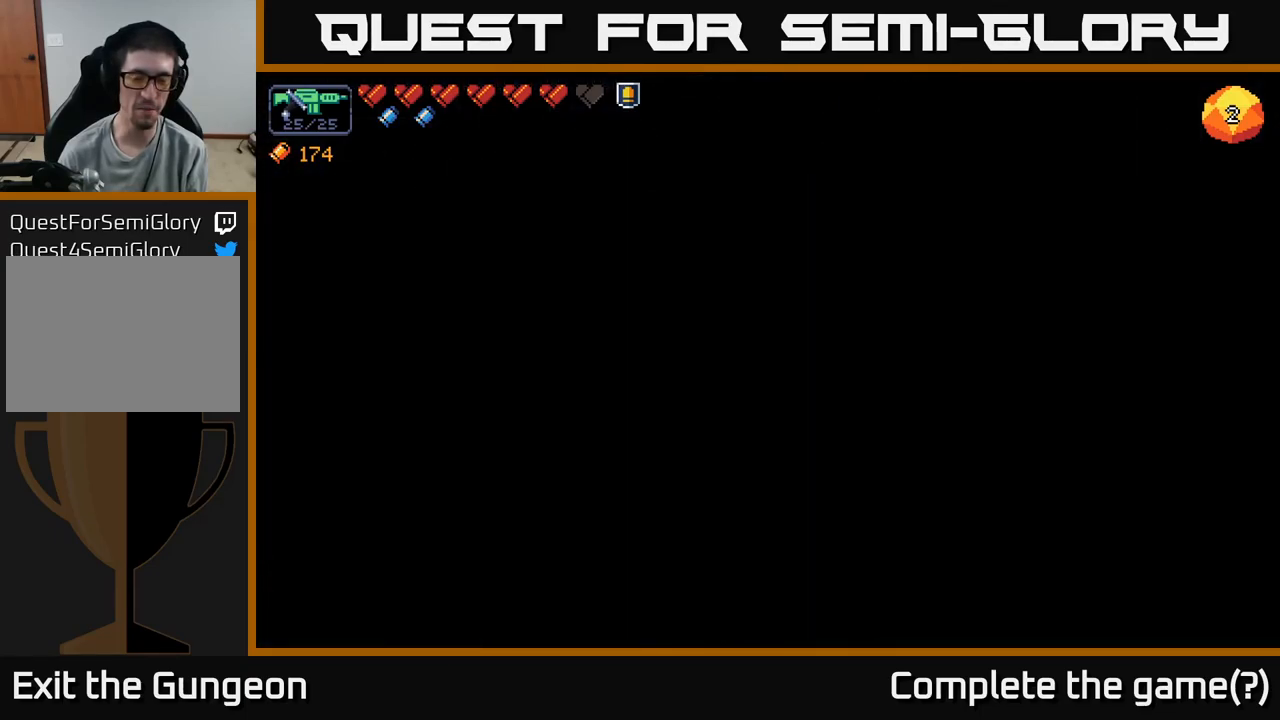
{"buttons": [], "left_stick": "center", "right_stick": "center", "events": []}
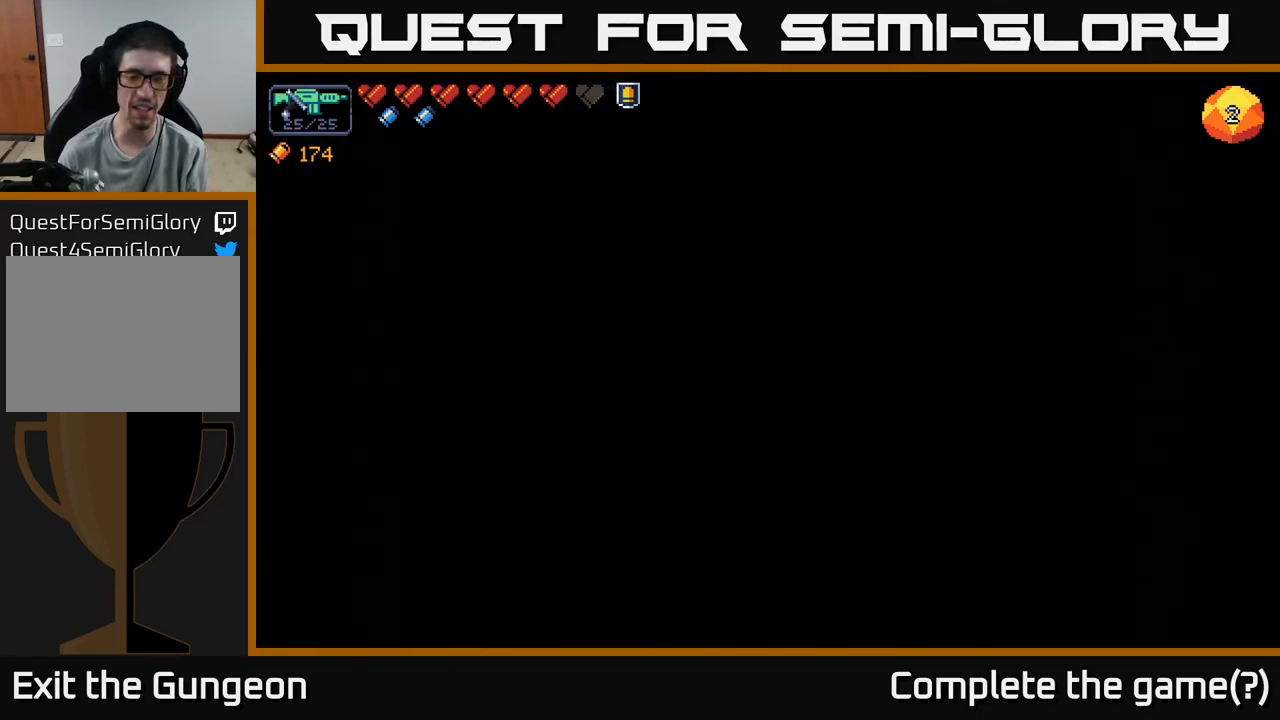
{"buttons": [], "left_stick": "center", "right_stick": "center", "events": []}
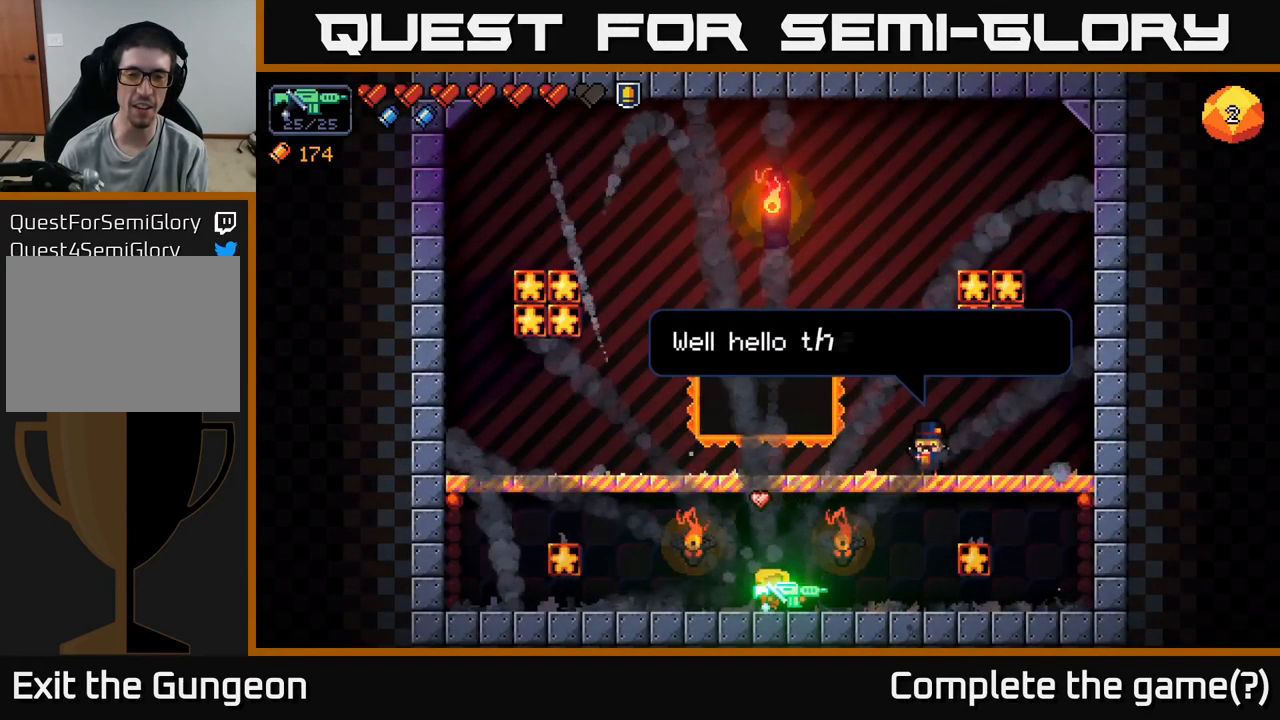
{"buttons": [], "left_stick": "right", "right_stick": "center", "events": [[400, "left_stick", "right"]]}
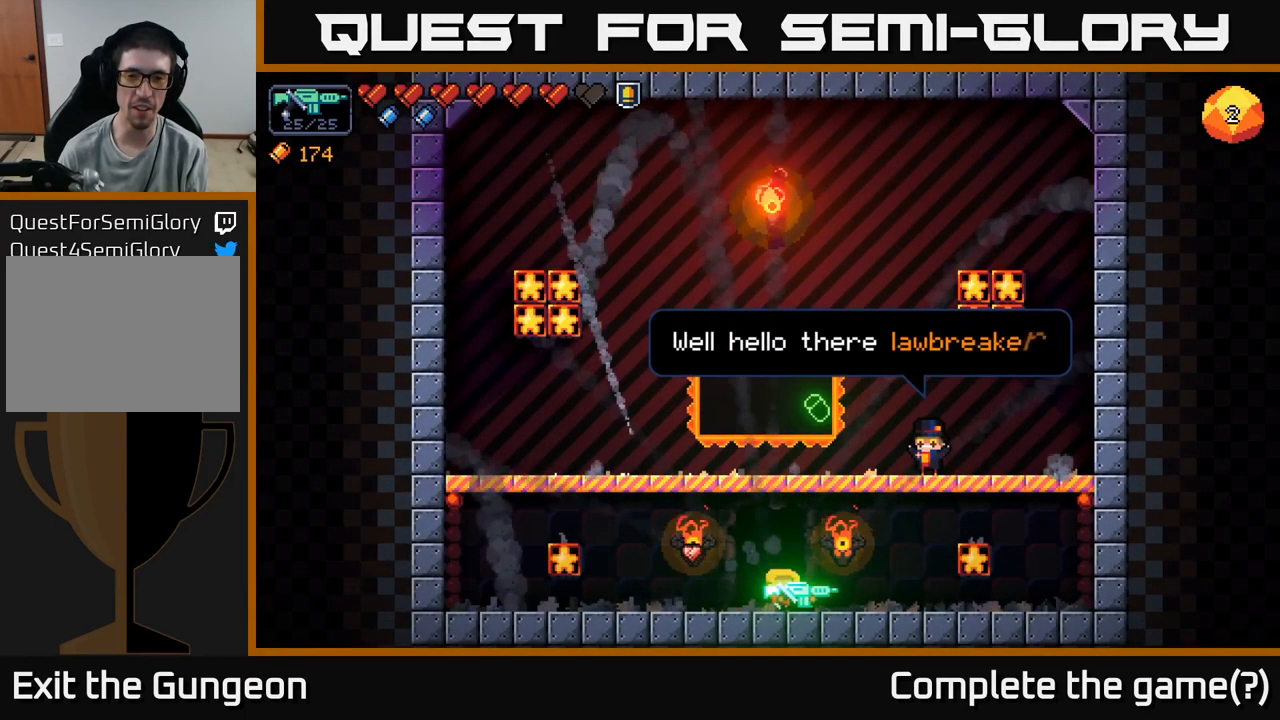
{"buttons": [], "left_stick": "center", "right_stick": "center", "events": [[300, "left_stick", "center"]]}
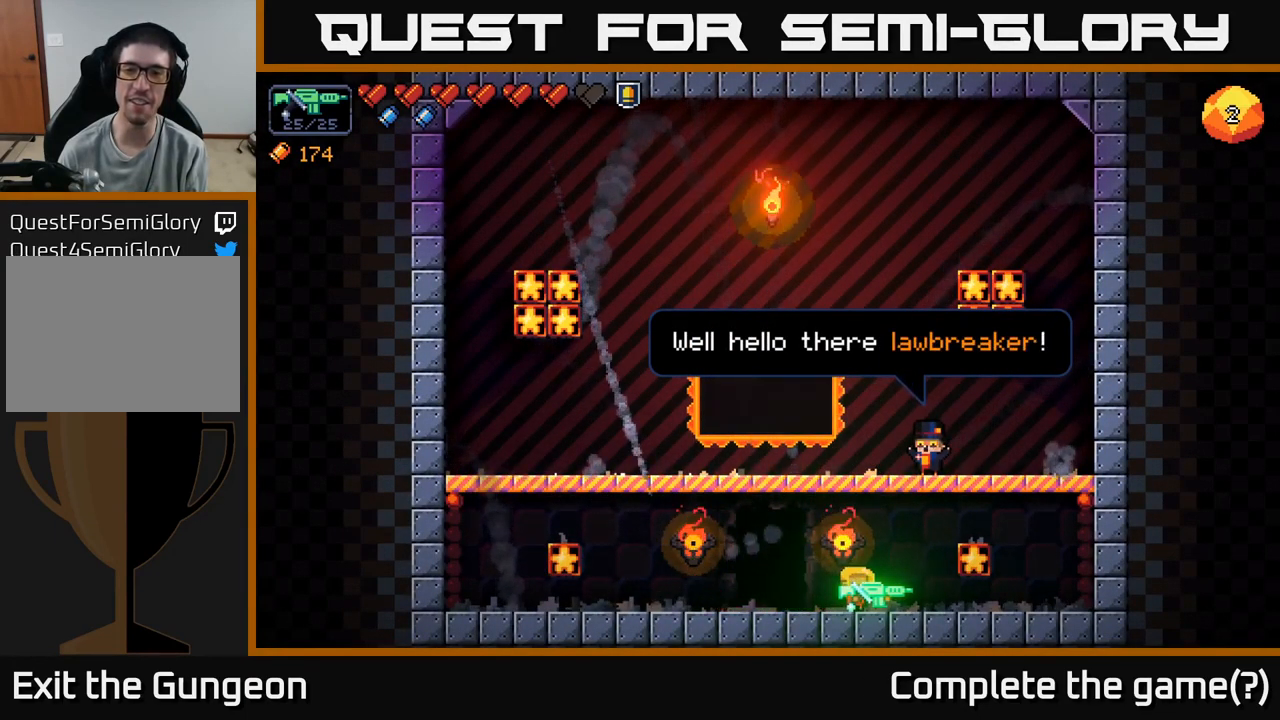
{"buttons": ["X"], "left_stick": "center", "right_stick": "center", "events": [[367, "X", "down"]]}
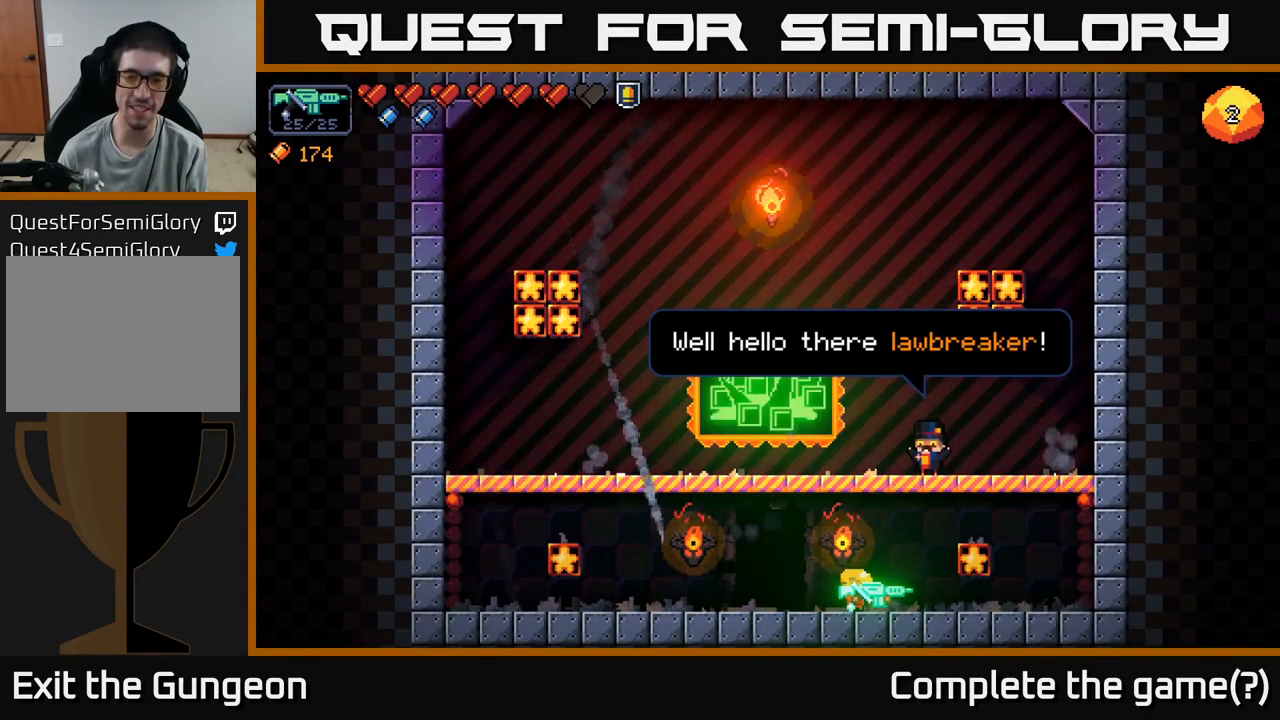
{"buttons": [], "left_stick": "right", "right_stick": "center", "events": [[133, "X", "up"], [350, "left_stick", "right"]]}
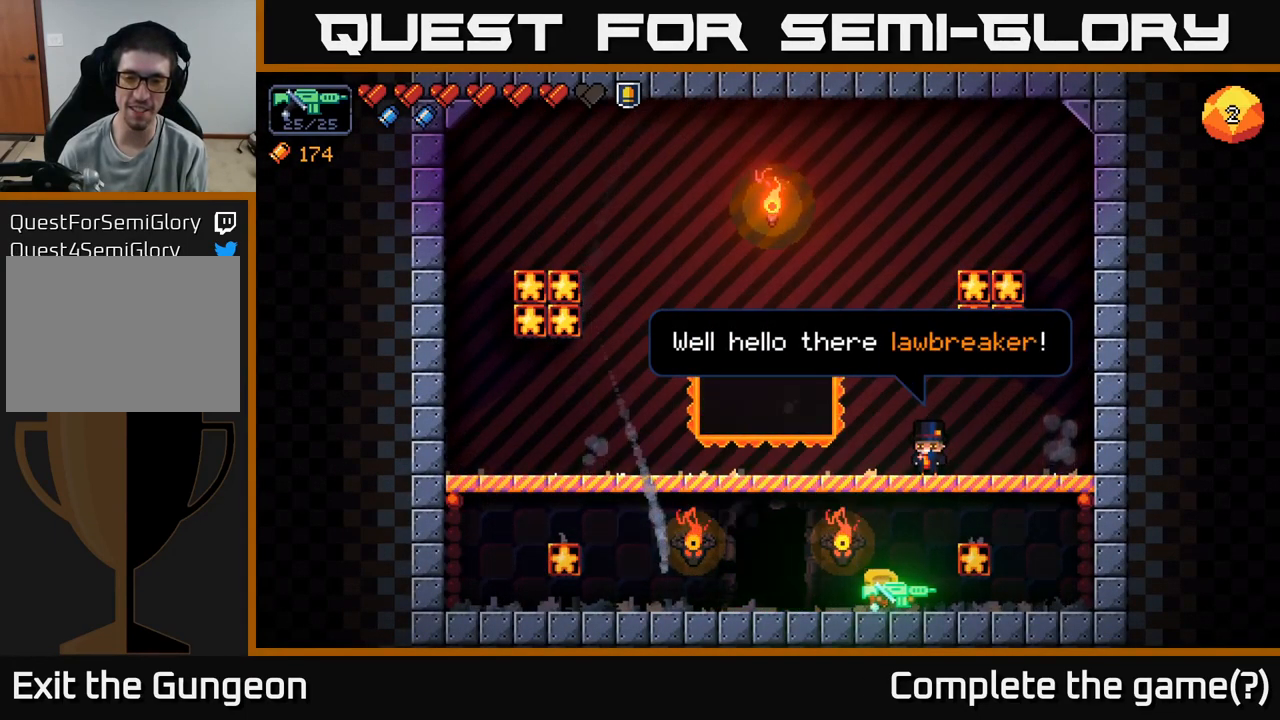
{"buttons": ["A"], "left_stick": "up", "right_stick": "center", "events": [[350, "A", "down"], [483, "left_stick", "up"]]}
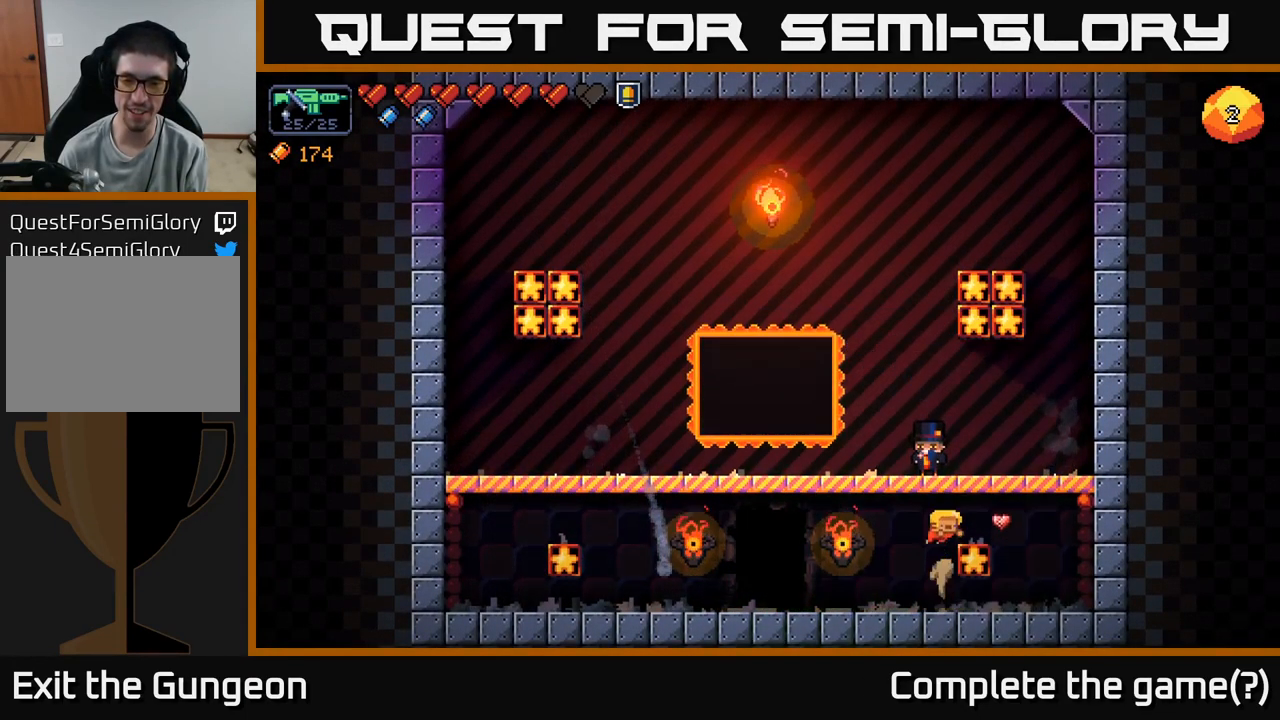
{"buttons": [], "left_stick": "center", "right_stick": "center", "events": [[67, "left_stick", "left"], [200, "A", "up"], [233, "left_stick", "center"], [317, "left_stick", "right"], [434, "left_stick", "center"]]}
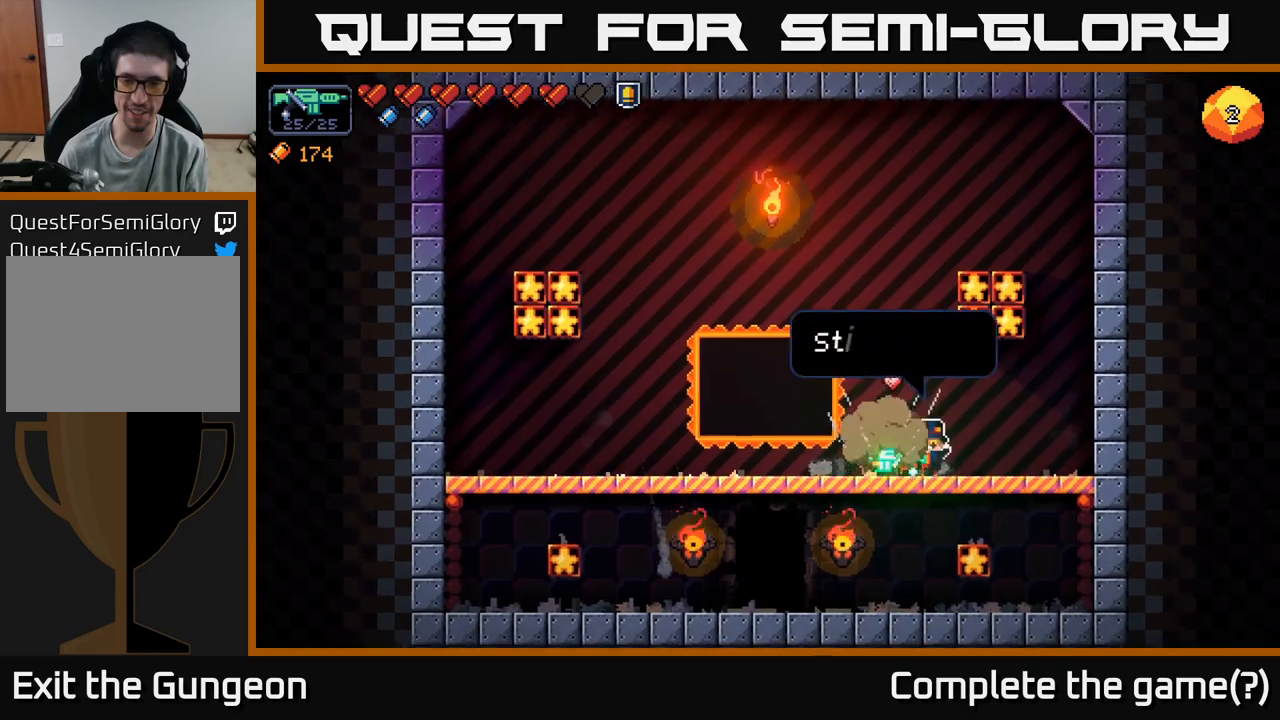
{"buttons": [], "left_stick": "center", "right_stick": "center", "events": [[84, "X", "down"], [167, "X", "up"]]}
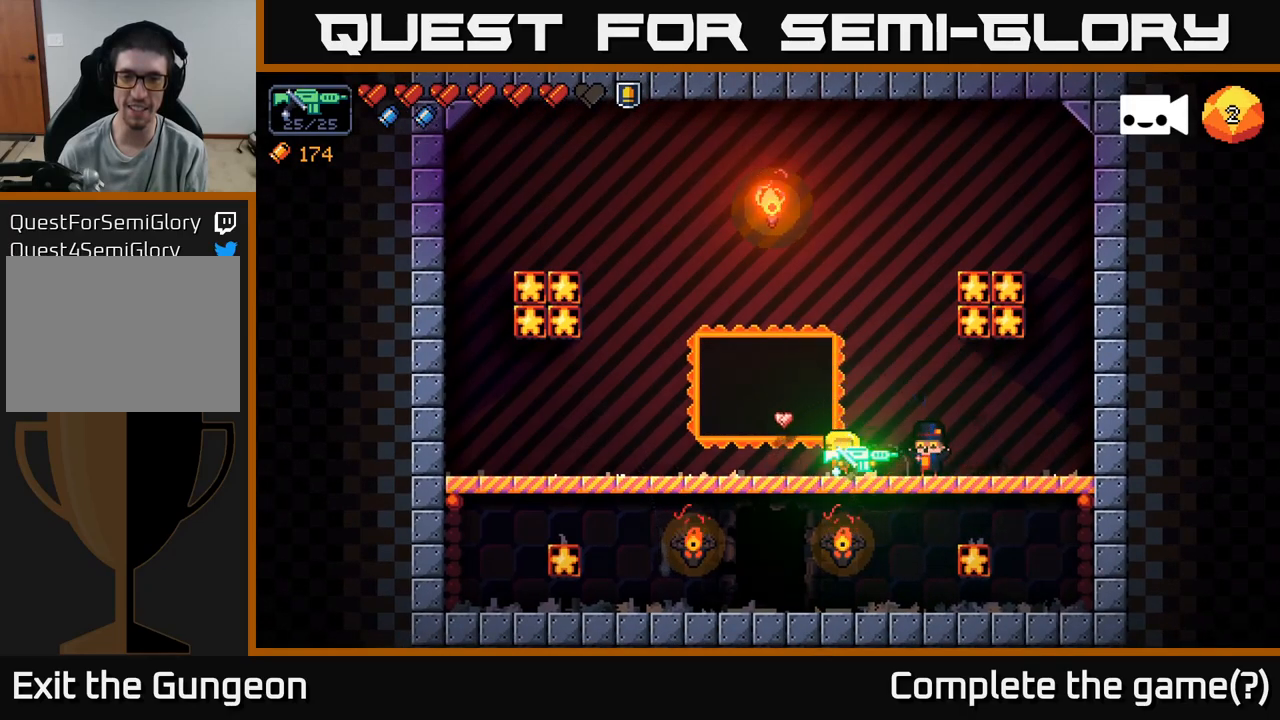
{"buttons": [], "left_stick": "center", "right_stick": "center", "events": []}
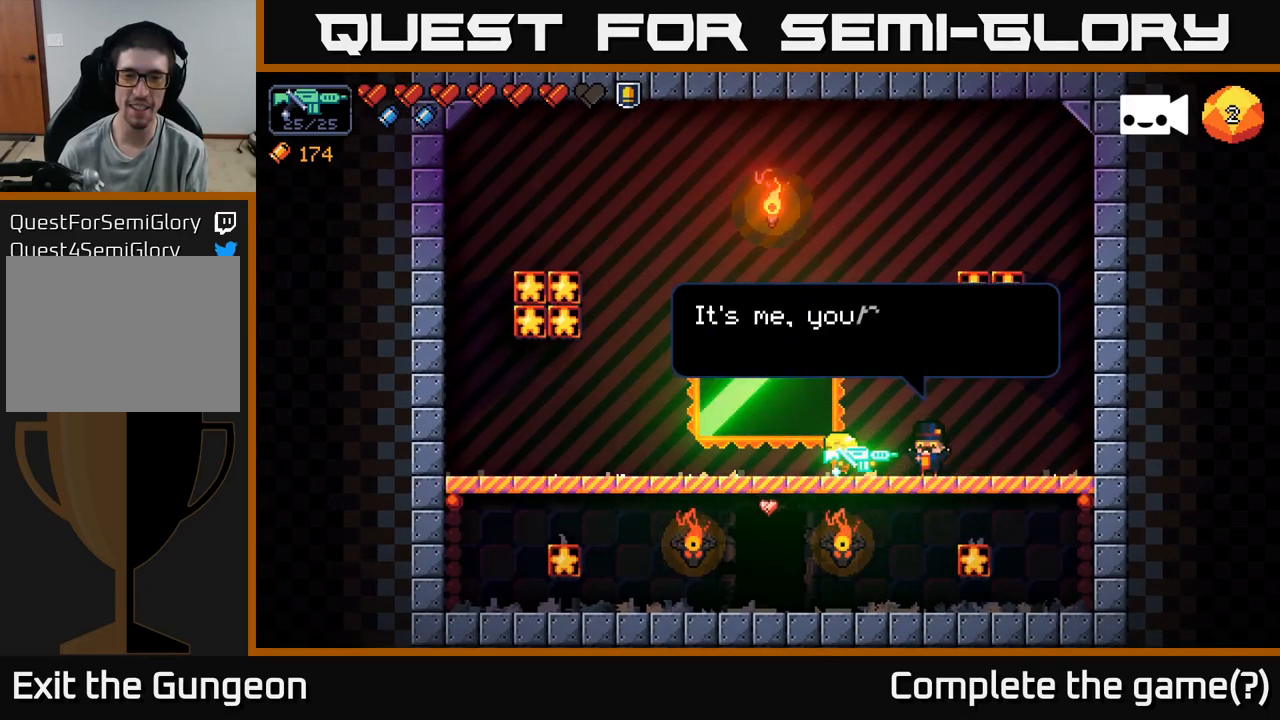
{"buttons": [], "left_stick": "center", "right_stick": "center", "events": []}
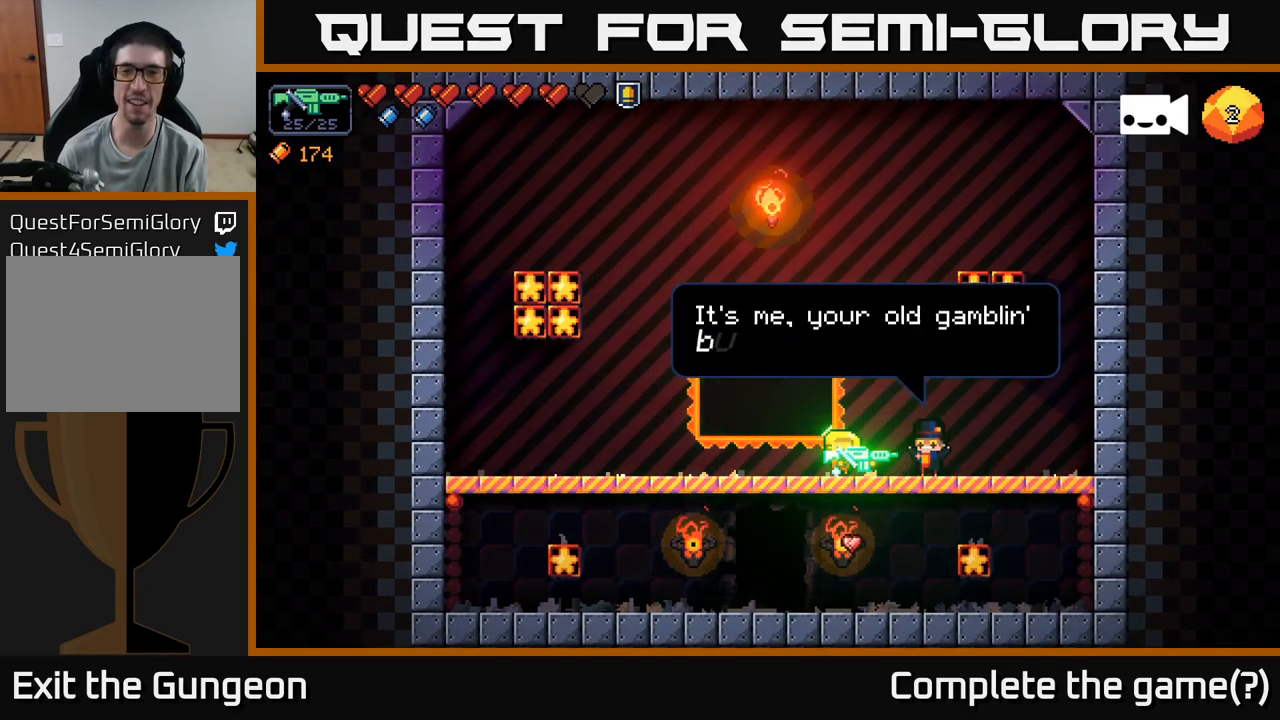
{"buttons": [], "left_stick": "center", "right_stick": "center", "events": []}
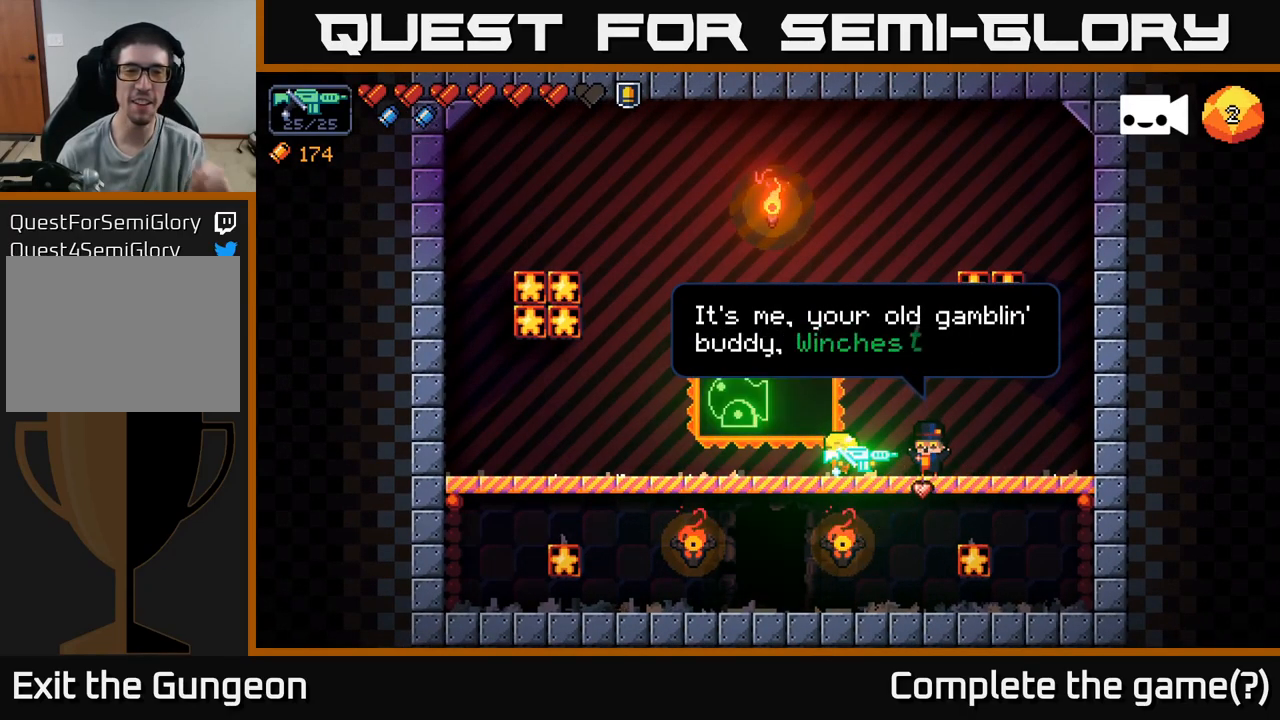
{"buttons": [], "left_stick": "center", "right_stick": "center", "events": []}